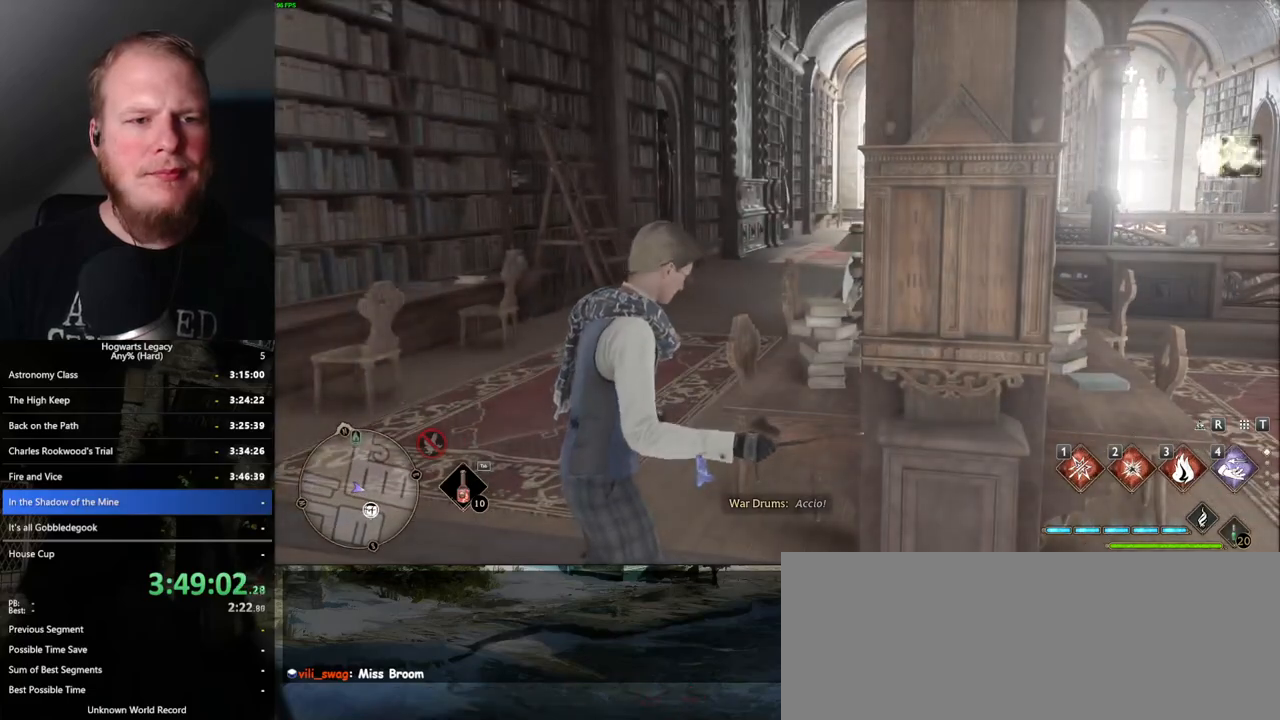
Gameplay with keyboard and mouse; each line is a JSON object with the keys and mouse buttons held at the frame after it. "events" lists presses ("down") and releases ("up") of ".", "/", "0", "1", "2", "3", "4", "5", "6", "7", "8", "9", "a", "alt_l", "alt_r", "b", "backslash", "backspace", "c", "caps_lock", "comma", "ctrl_l", "ctrl_r", "d", "e", "equals", "escape", "f", "f1", "f10", "f11", "f12", "f2", "f3", "f4", "f5", "f6", "f7", "f8", "f9", "g", "h", "i", "j", "k", "l", "lbracket", "m", "minus", "n", "o", "p", "q", "quote", "r", "rbracket", "return", "s", "semicolon", "shift_l", "shift_r", "space", "super_l", "super_r", "t", "tab", "tilde", "u", "v", "w", "x", "y", "z", "mouse_left", "mouse_wheel", "mouse_right", "mouse_mb4" and "mouse_mb5" between this image and that frame as [ms after this image, input, new state], when the widget could be followed in between. "mouse_left", "mouse_wheel", "mouse_right", "mouse_mb4", "mouse_mb5" = the "left", "wheel", "right", "mb4", "mb5" buttons of the "mouse" list. No other keys are recorded. "wheel" means that the mouse wheel is clicked or scrolled. Mouse movement is not recorded.
{"keys": [], "mouse": [], "events": [[17, "space", "down"], [34, "a", "down"], [150, "space", "up"], [317, "a", "up"], [384, "w", "up"]]}
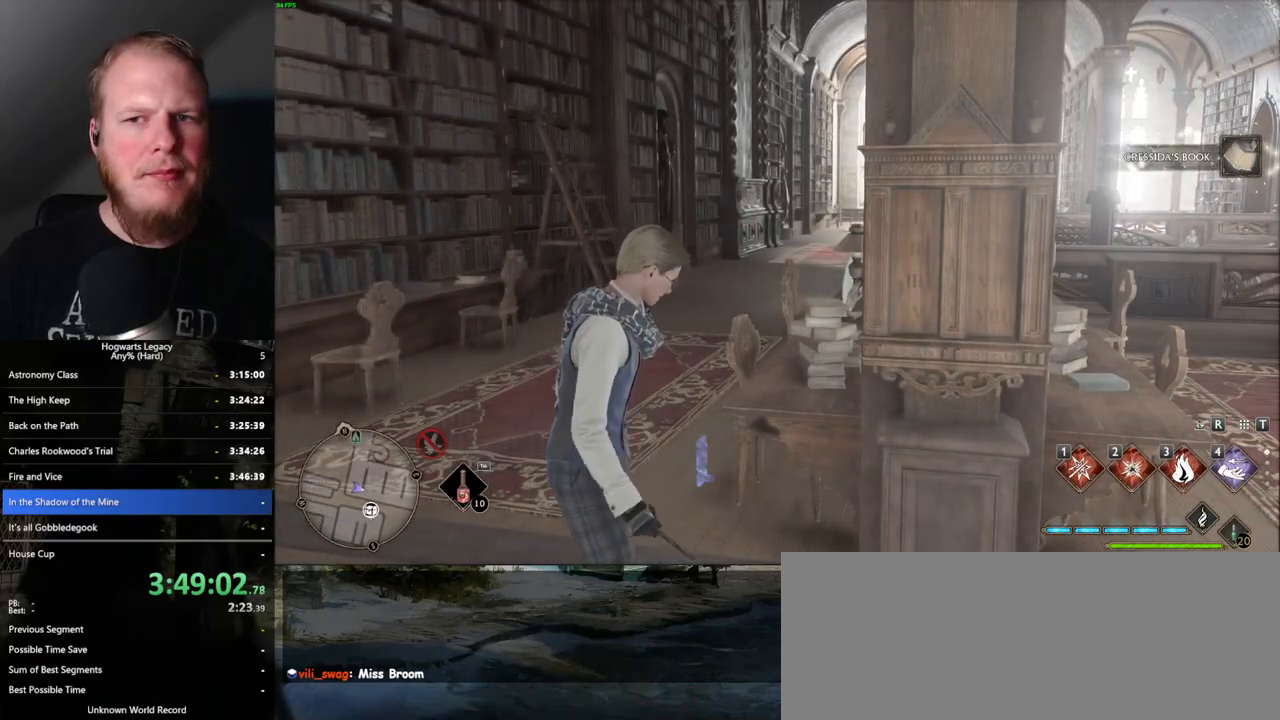
{"keys": ["a", "space", "w"], "mouse": [], "events": [[34, "w", "down"], [67, "a", "down"], [134, "space", "down"], [234, "space", "up"], [250, "a", "up"], [400, "space", "down"], [484, "a", "down"]]}
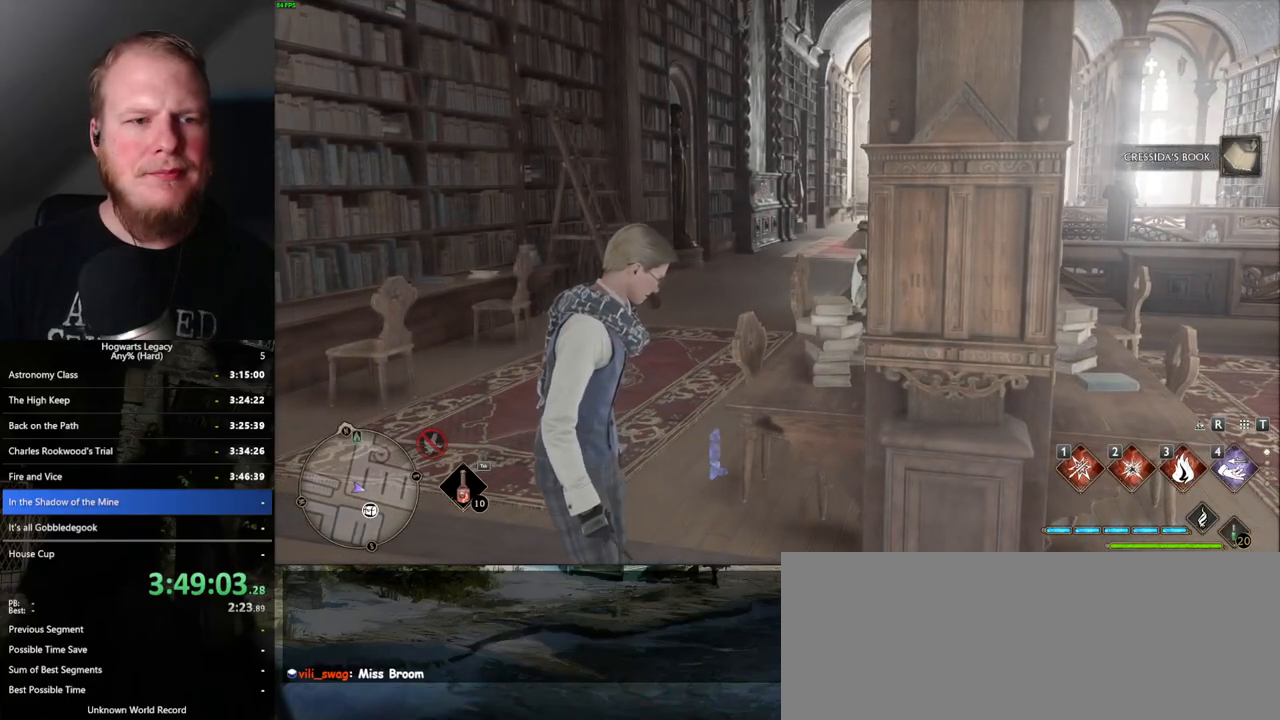
{"keys": [], "mouse": [], "events": [[34, "space", "up"], [167, "a", "up"], [234, "space", "down"], [334, "space", "up"], [500, "w", "up"]]}
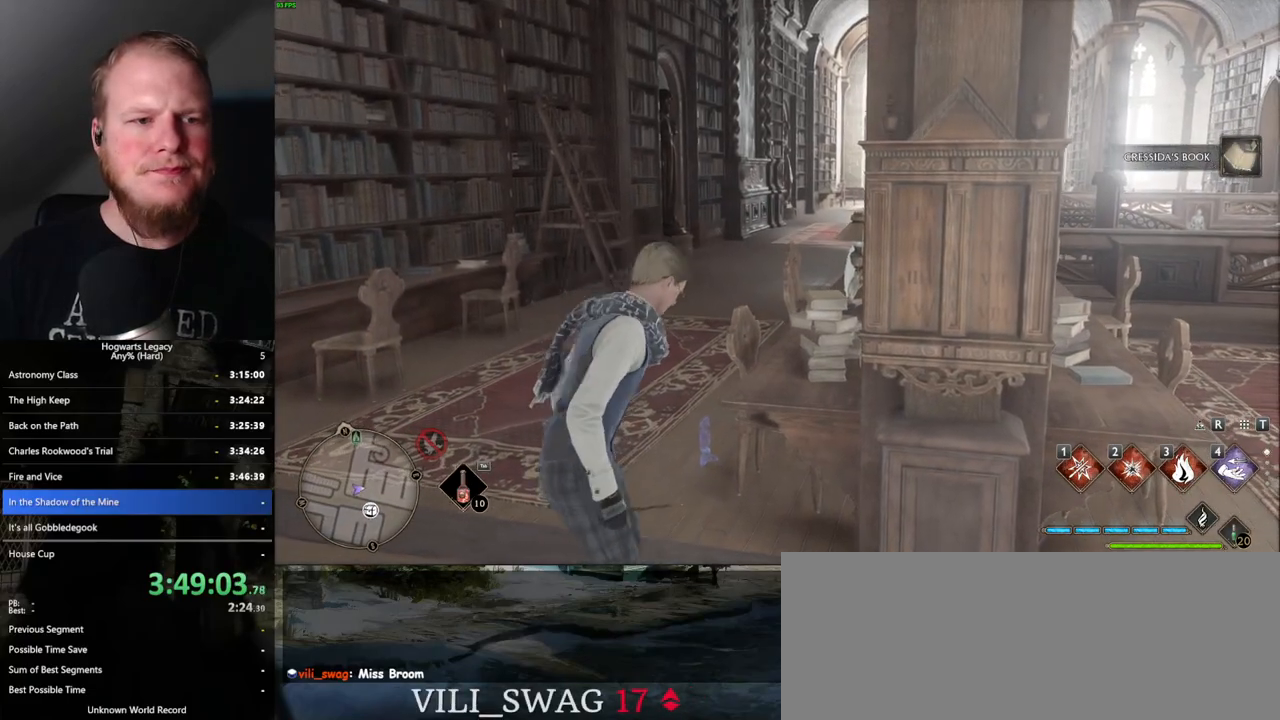
{"keys": ["w"], "mouse": [], "events": [[117, "w", "down"], [150, "space", "down"], [267, "space", "up"], [334, "shift_l", "down"], [450, "shift_l", "up"]]}
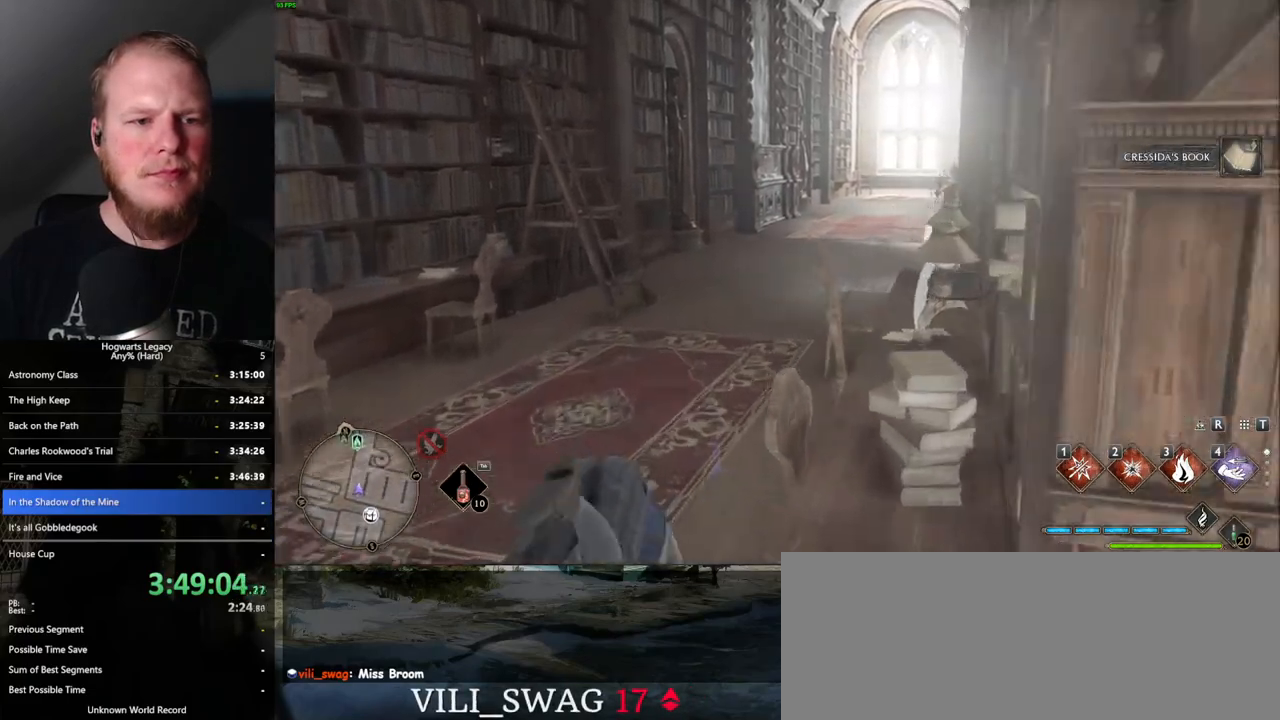
{"keys": ["w"], "mouse": [], "events": []}
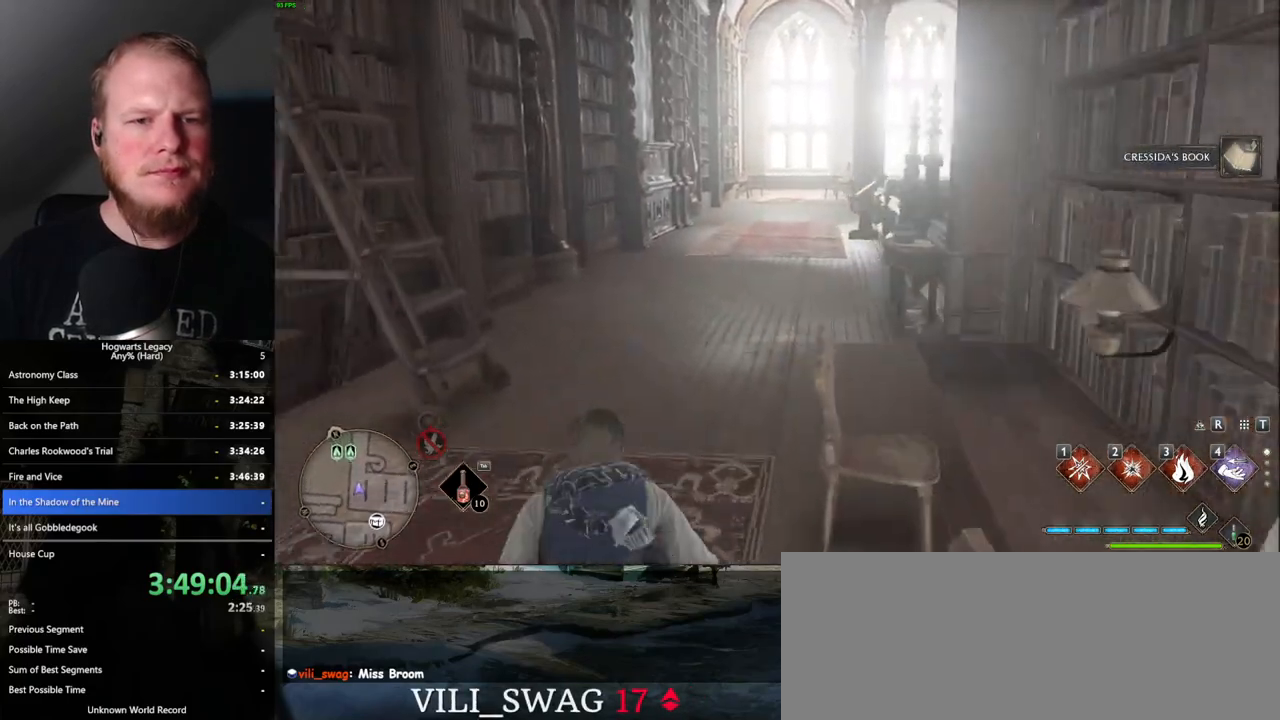
{"keys": ["w"], "mouse": [], "events": []}
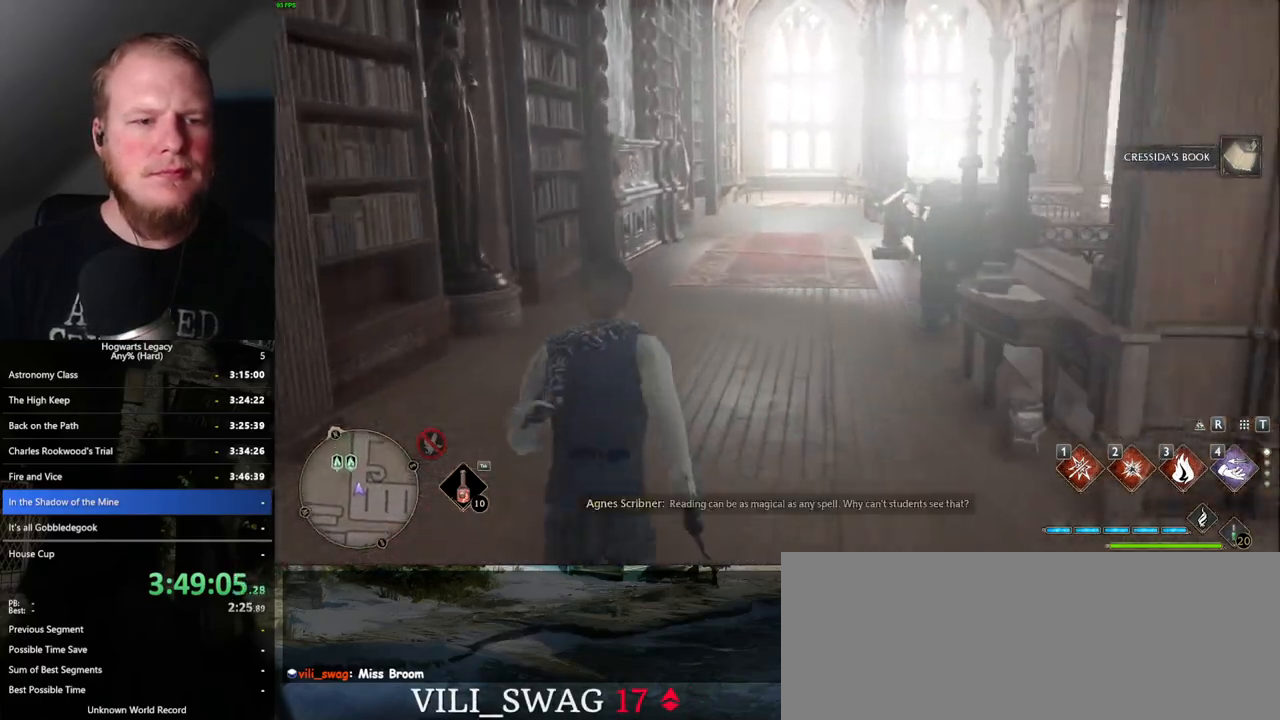
{"keys": ["w"], "mouse": [], "events": []}
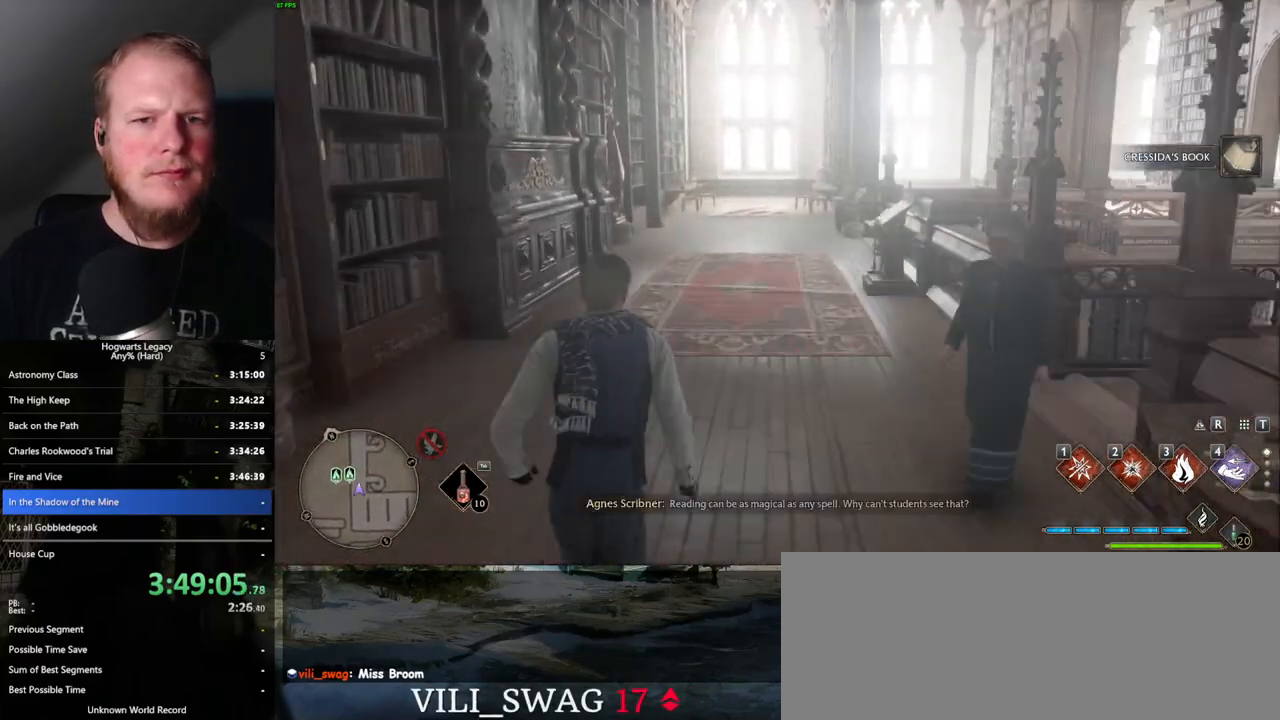
{"keys": ["w"], "mouse": [], "events": []}
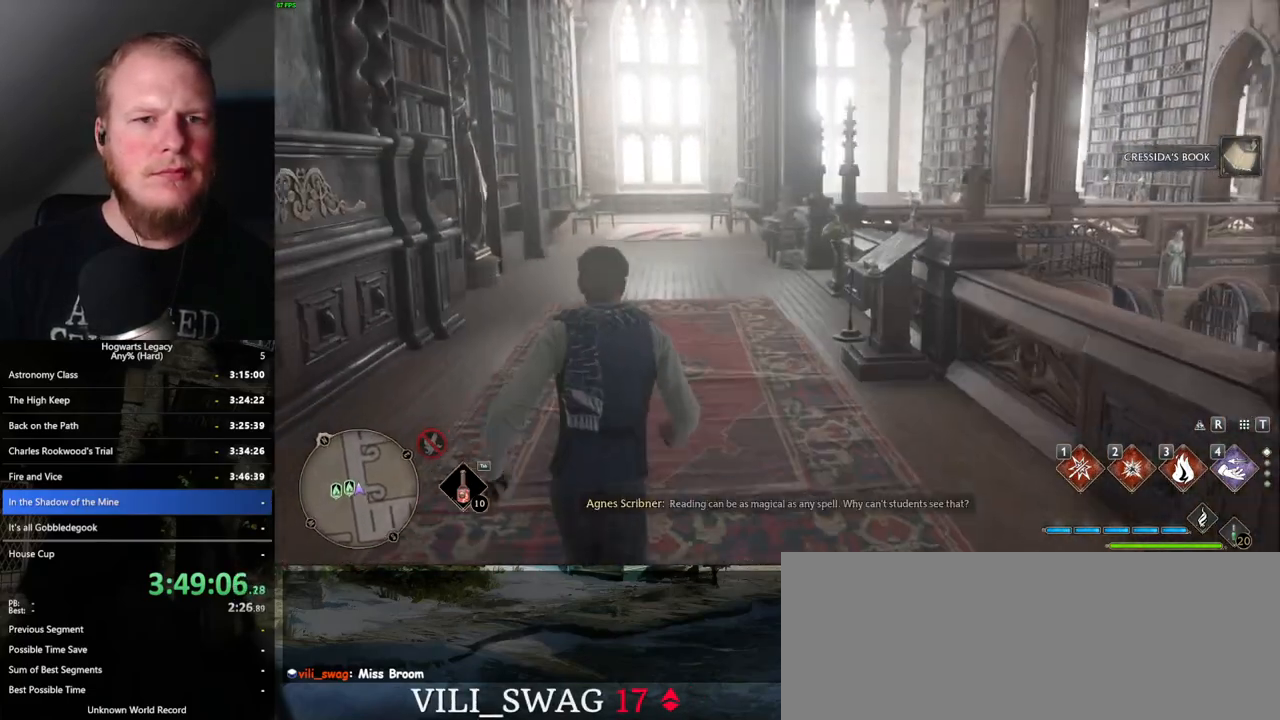
{"keys": ["a", "w"], "mouse": [], "events": [[234, "a", "down"]]}
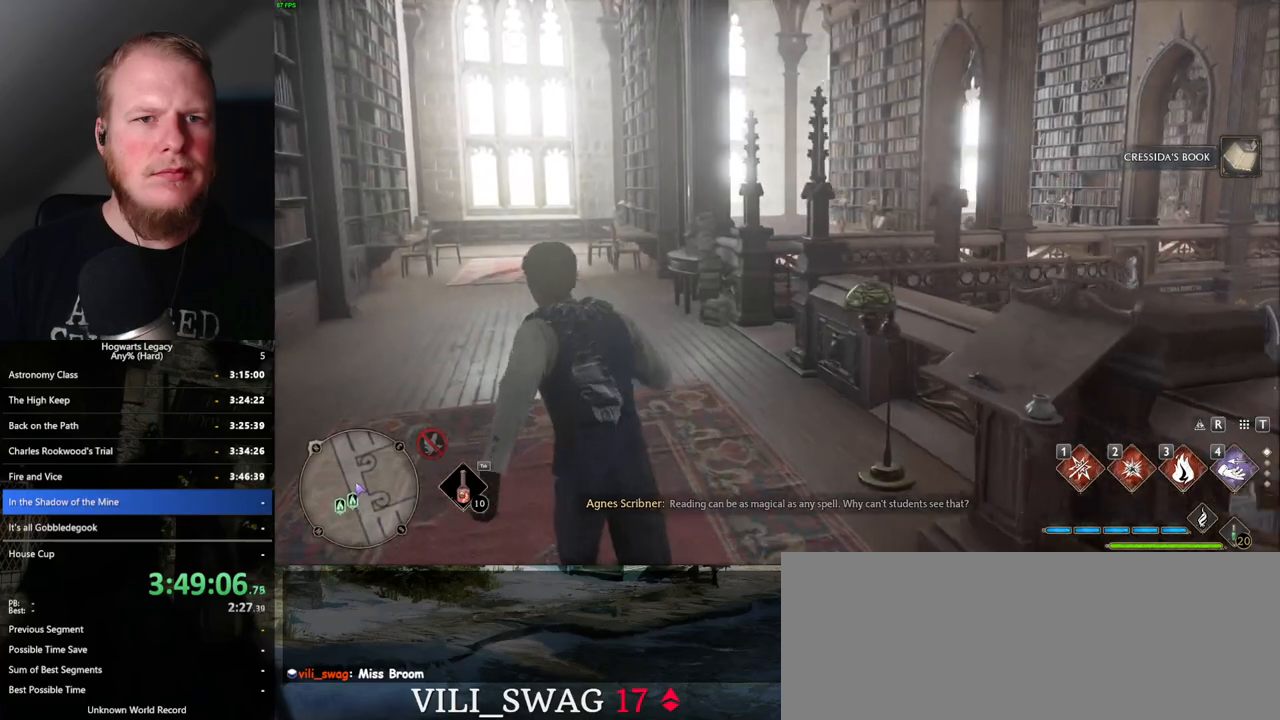
{"keys": ["a", "w"], "mouse": [], "events": [[117, "a", "up"], [450, "a", "down"]]}
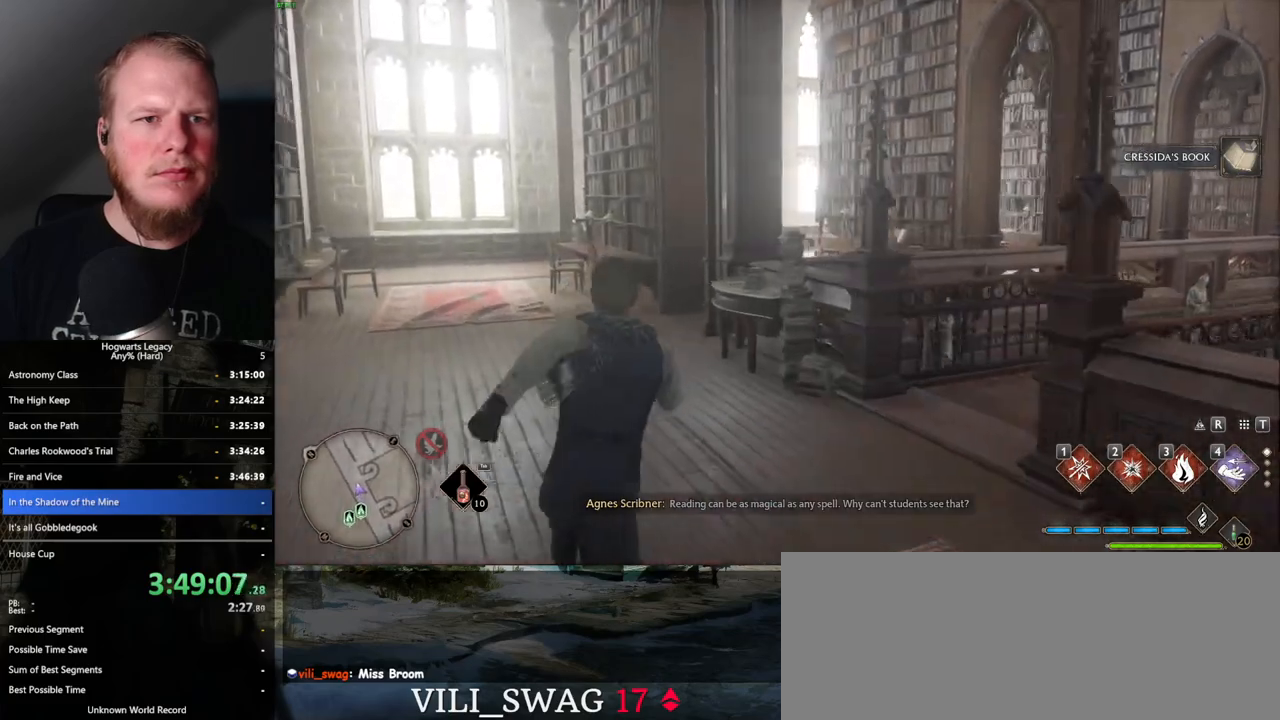
{"keys": ["w"], "mouse": [], "events": [[334, "a", "up"]]}
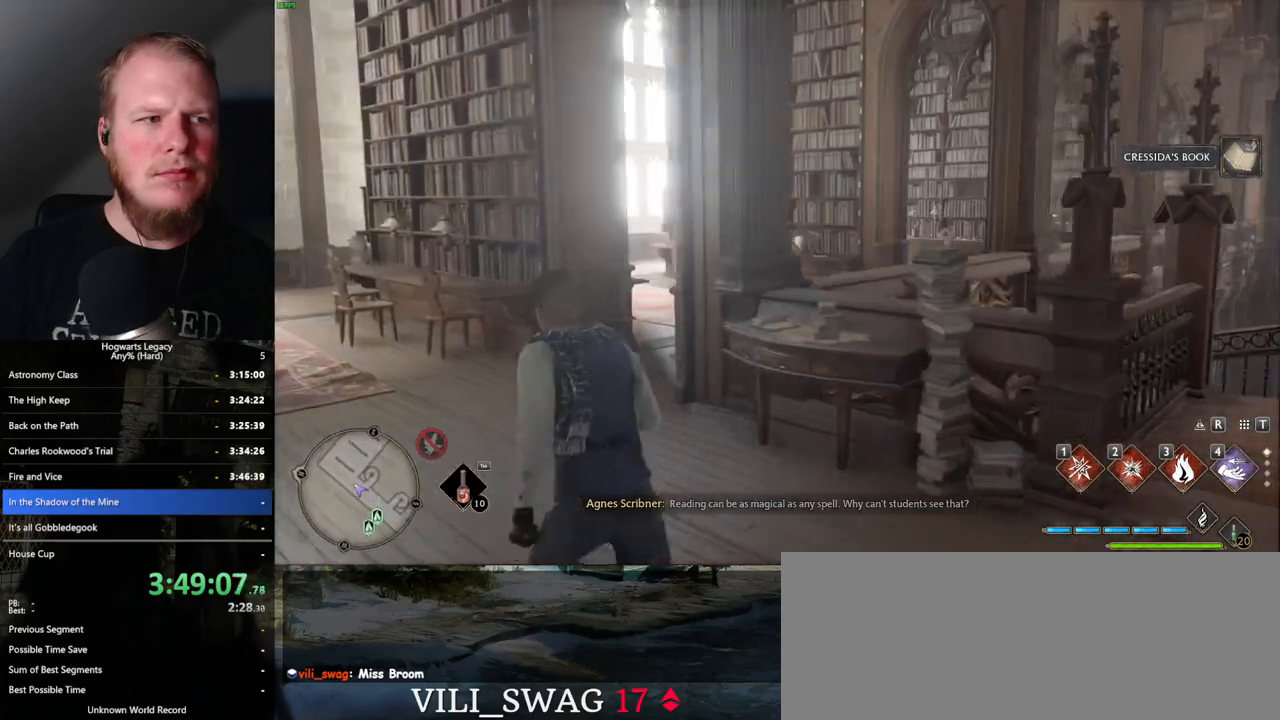
{"keys": ["w"], "mouse": [], "events": []}
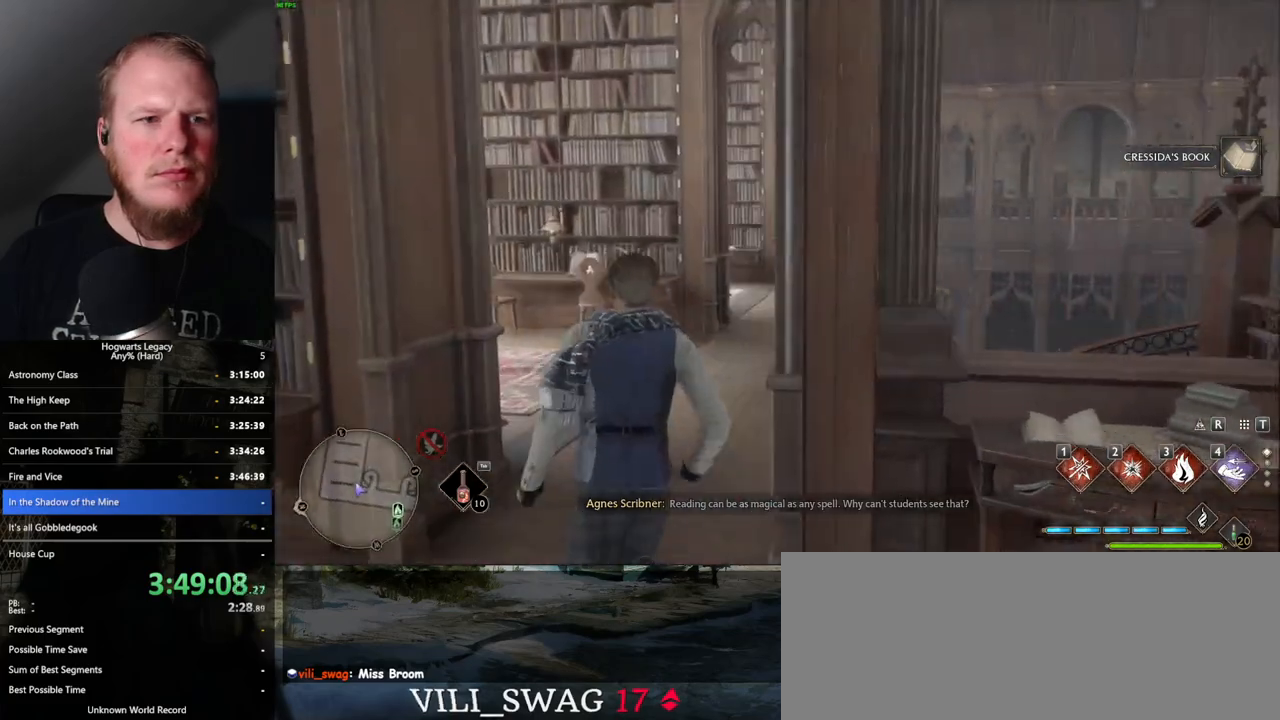
{"keys": ["a", "w"], "mouse": [], "events": [[100, "d", "down"], [434, "a", "down"], [450, "d", "up"]]}
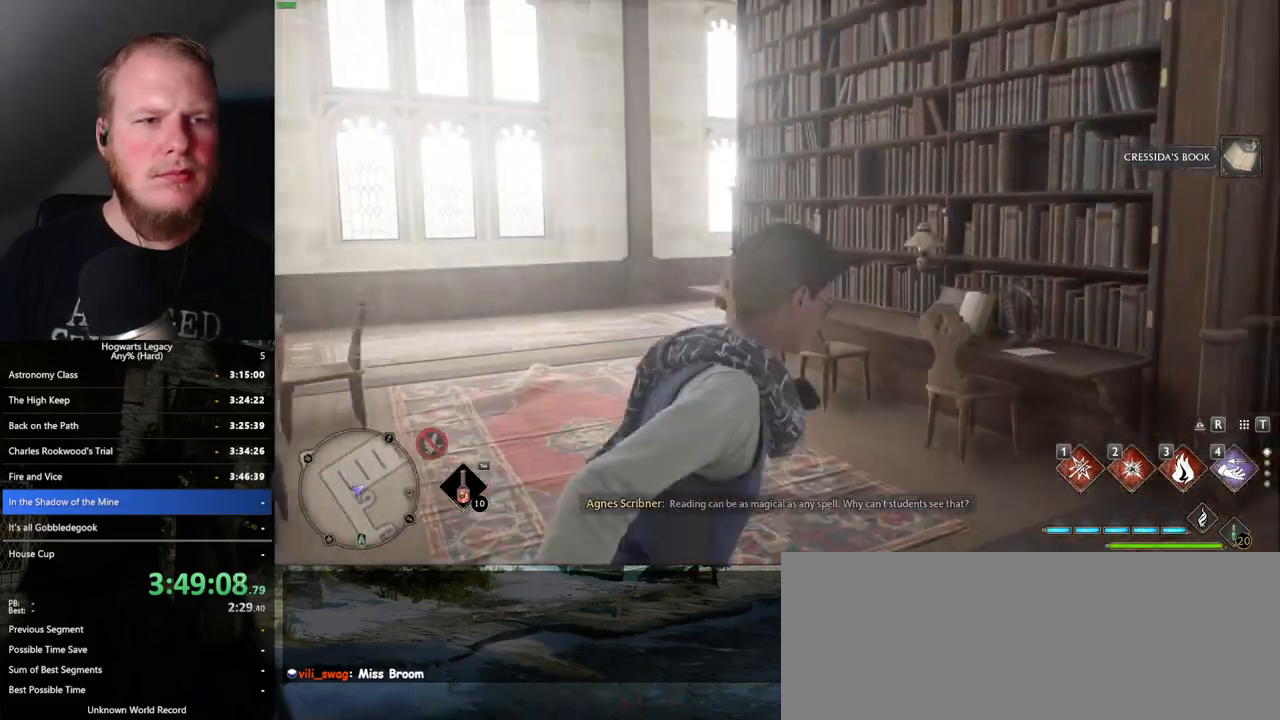
{"keys": ["a", "w"], "mouse": [], "events": []}
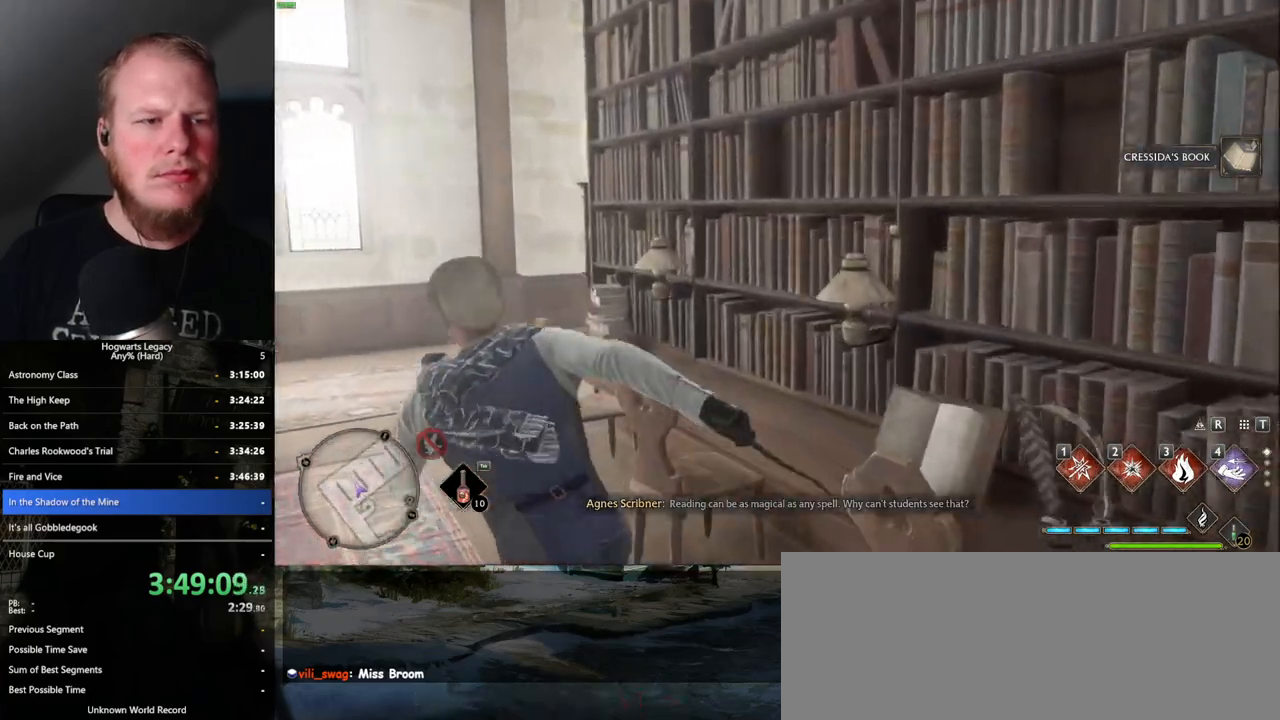
{"keys": ["a", "w"], "mouse": [], "events": []}
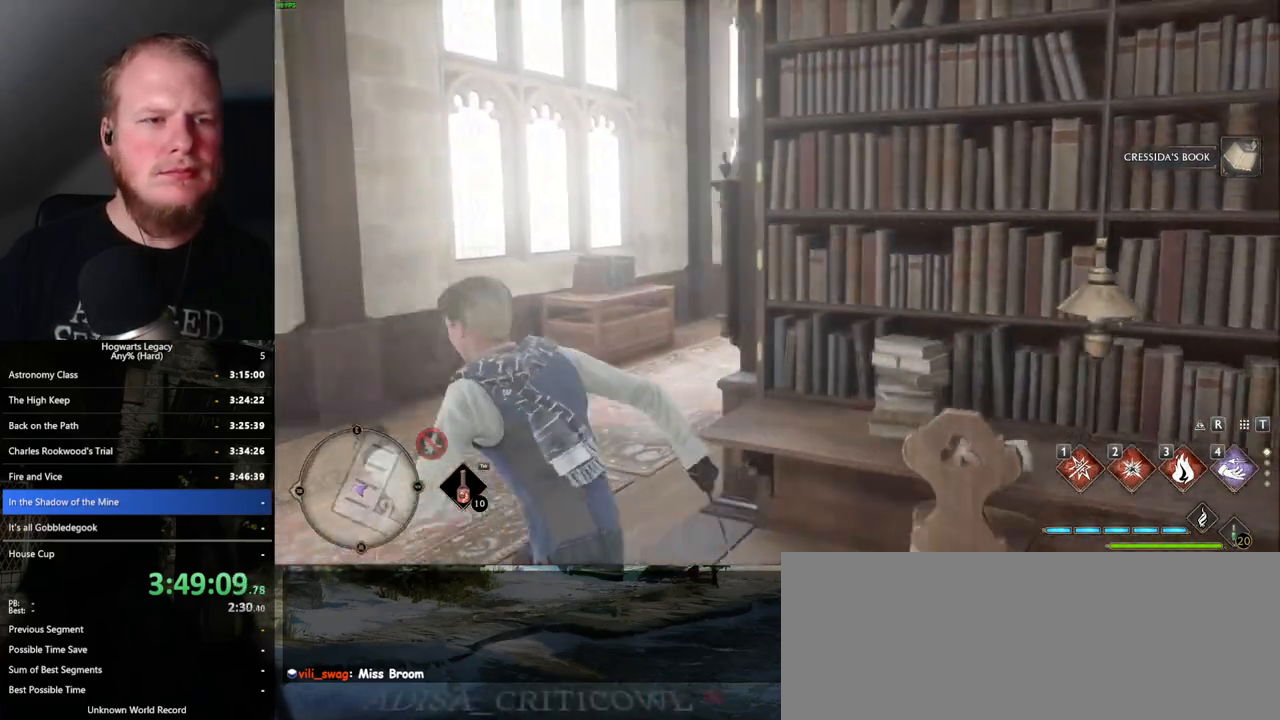
{"keys": ["w"], "mouse": [], "events": [[50, "a", "up"], [300, "4", "down"], [400, "4", "up"]]}
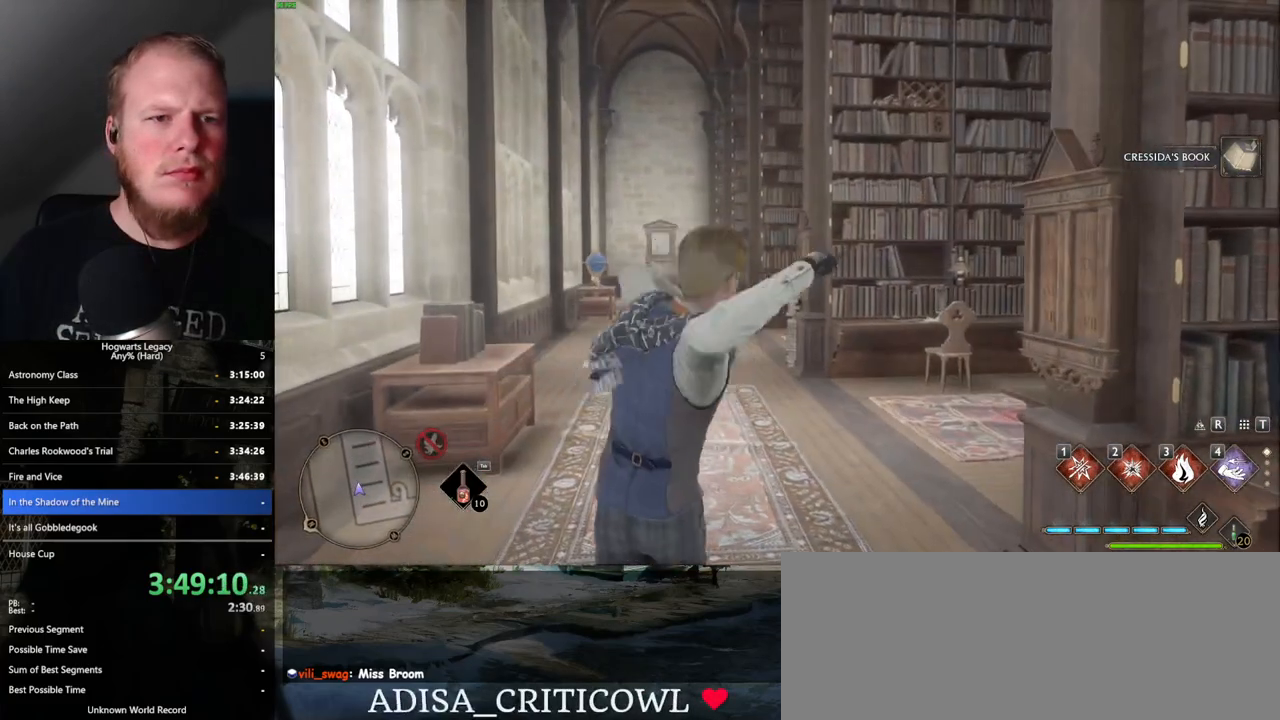
{"keys": ["w"], "mouse": [], "events": [[284, "space", "down"], [417, "space", "up"]]}
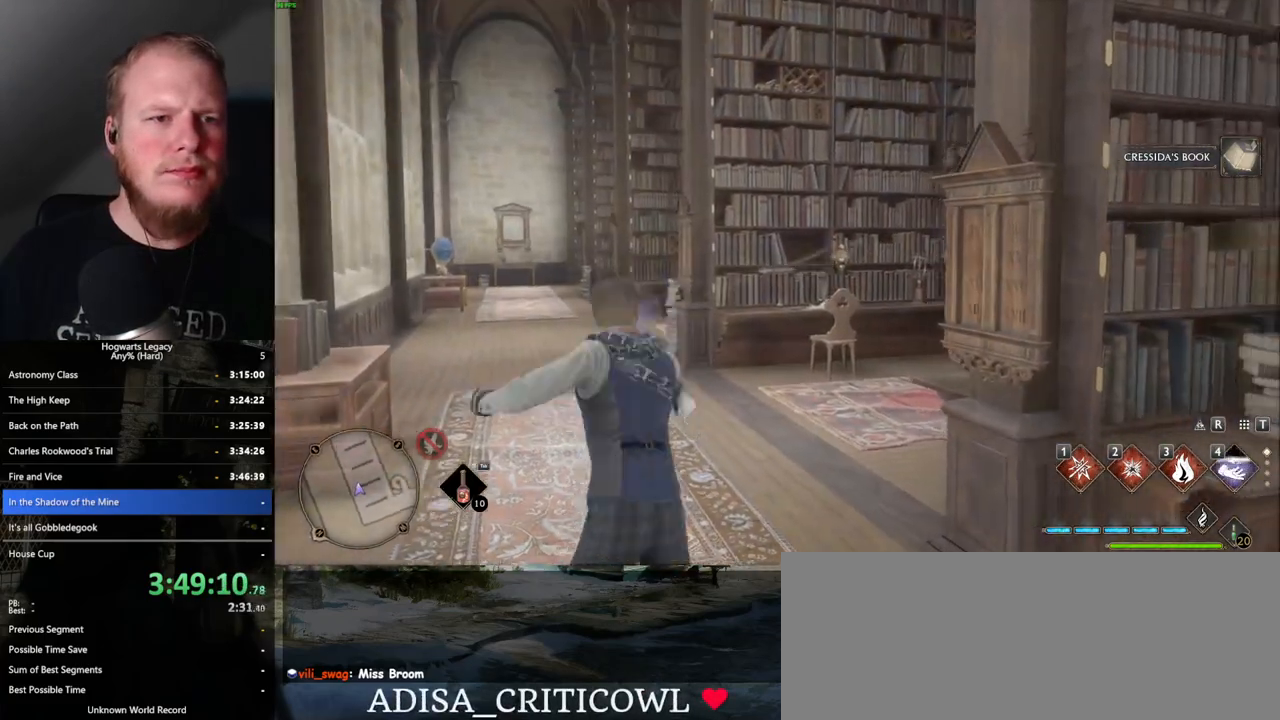
{"keys": ["w"], "mouse": [], "events": [[17, "space", "down"], [134, "space", "up"]]}
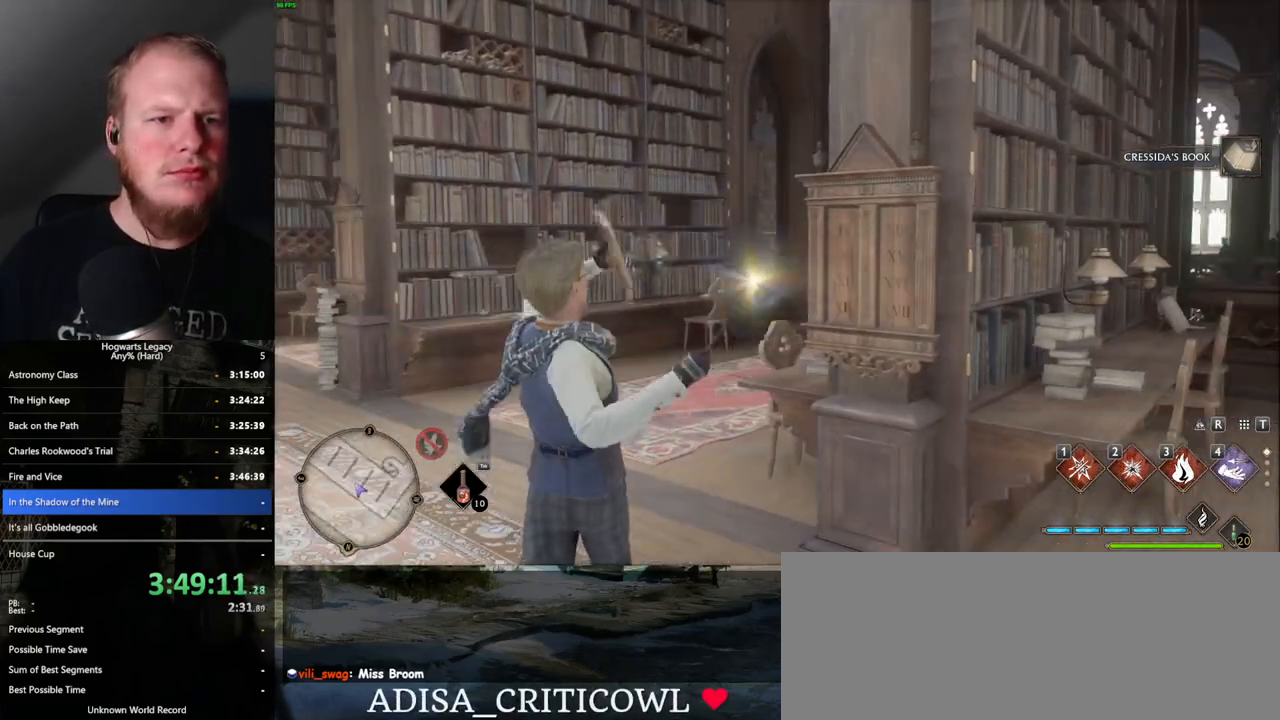
{"keys": ["w"], "mouse": [], "events": [[317, "w", "up"], [434, "w", "down"]]}
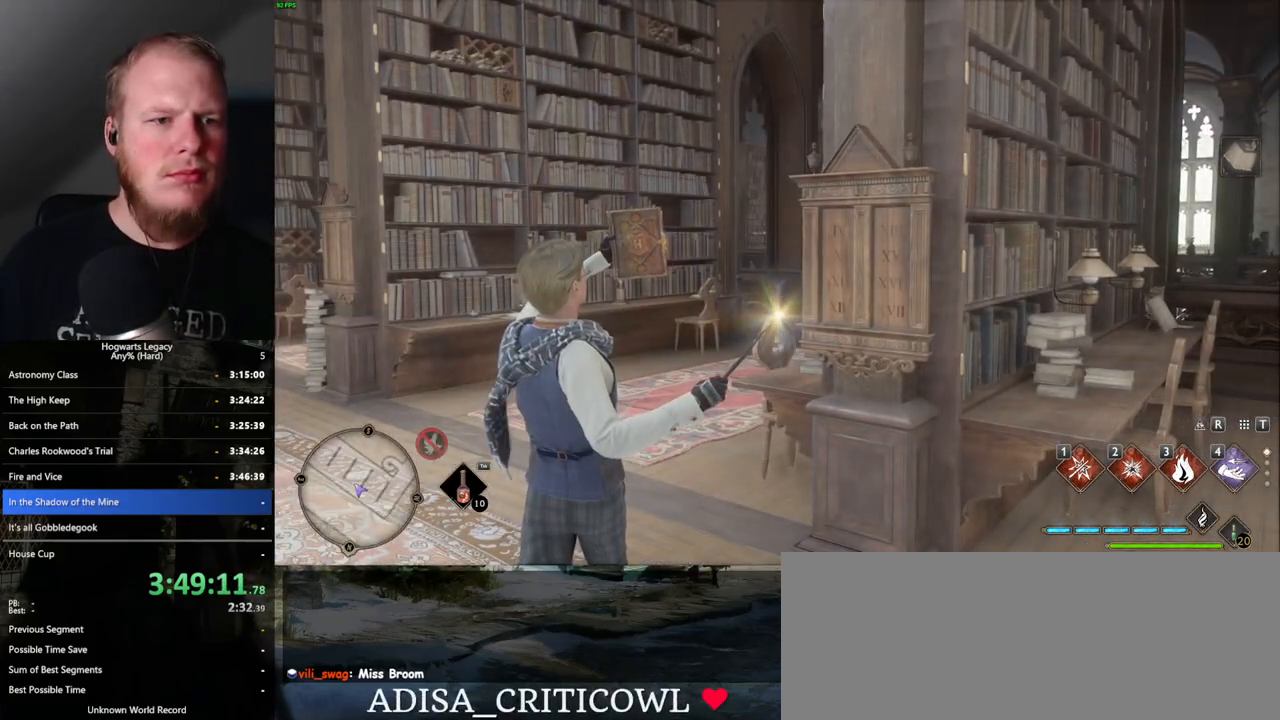
{"keys": ["w"], "mouse": [], "events": [[250, "space", "down"], [334, "space", "up"]]}
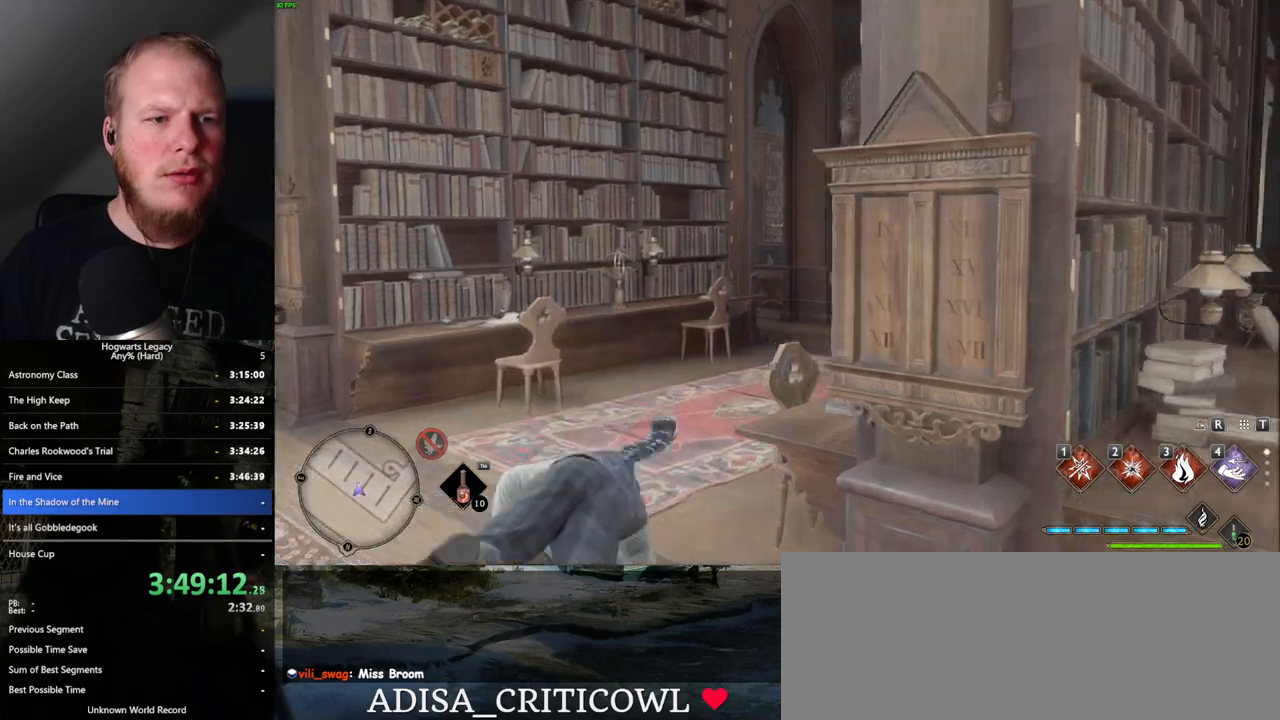
{"keys": ["d", "w"], "mouse": [], "events": [[417, "d", "down"]]}
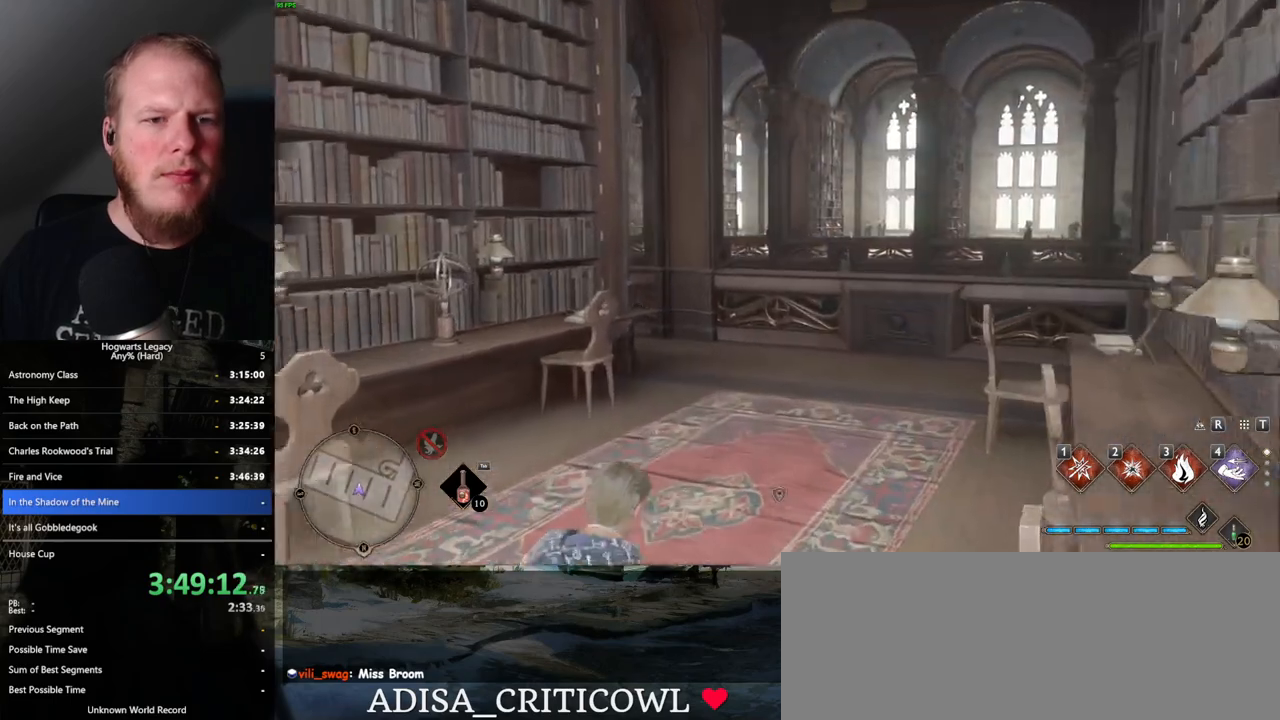
{"keys": ["d", "w"], "mouse": [], "events": [[334, "d", "up"], [500, "d", "down"]]}
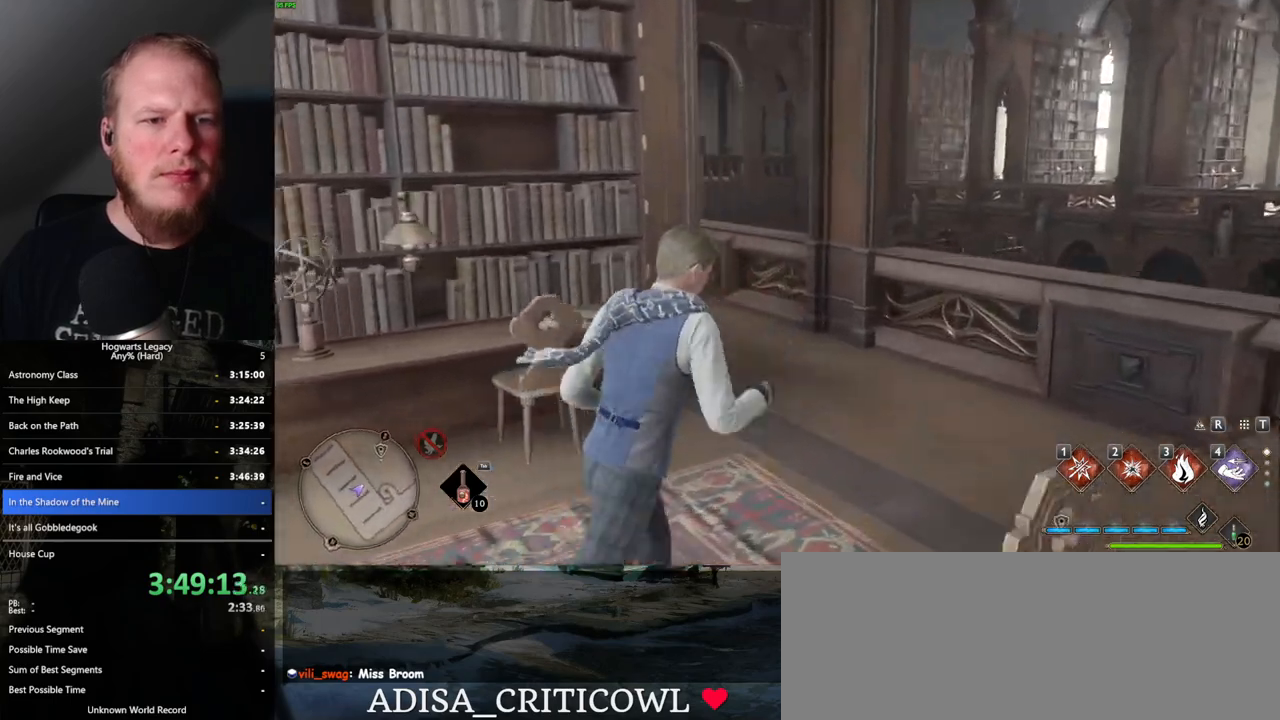
{"keys": ["w"], "mouse": [], "events": [[117, "d", "up"]]}
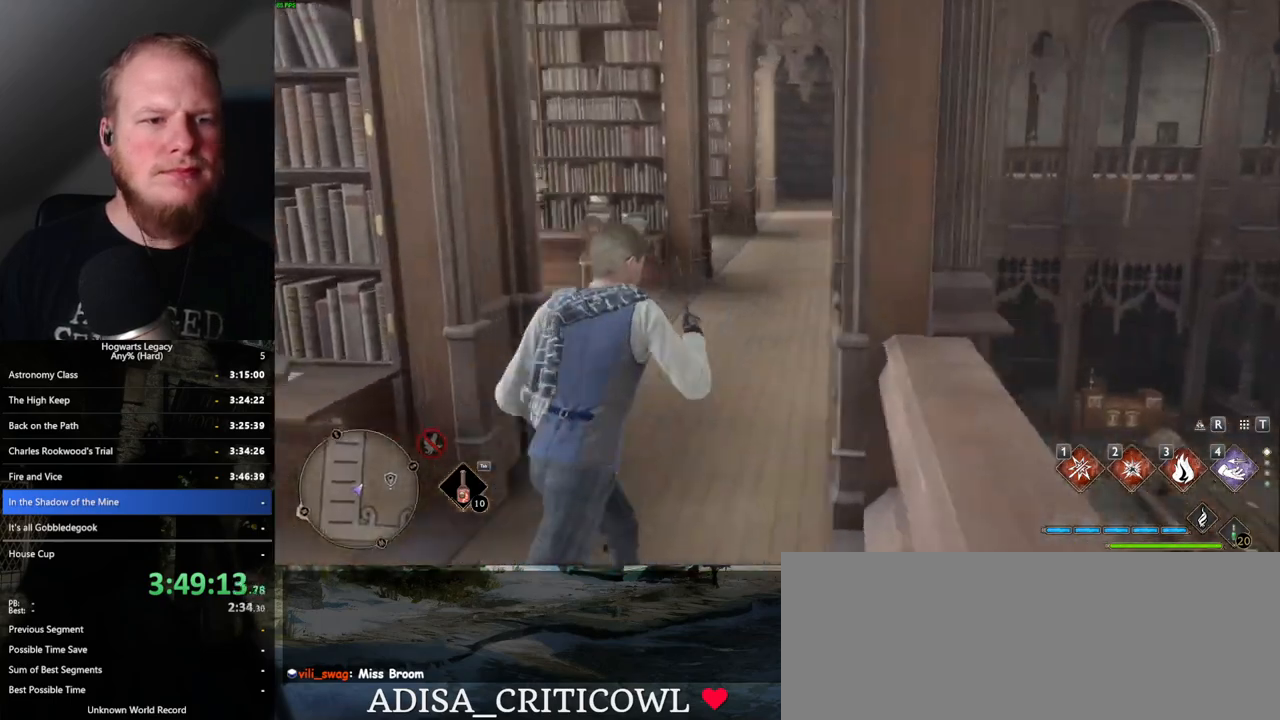
{"keys": ["w"], "mouse": [], "events": []}
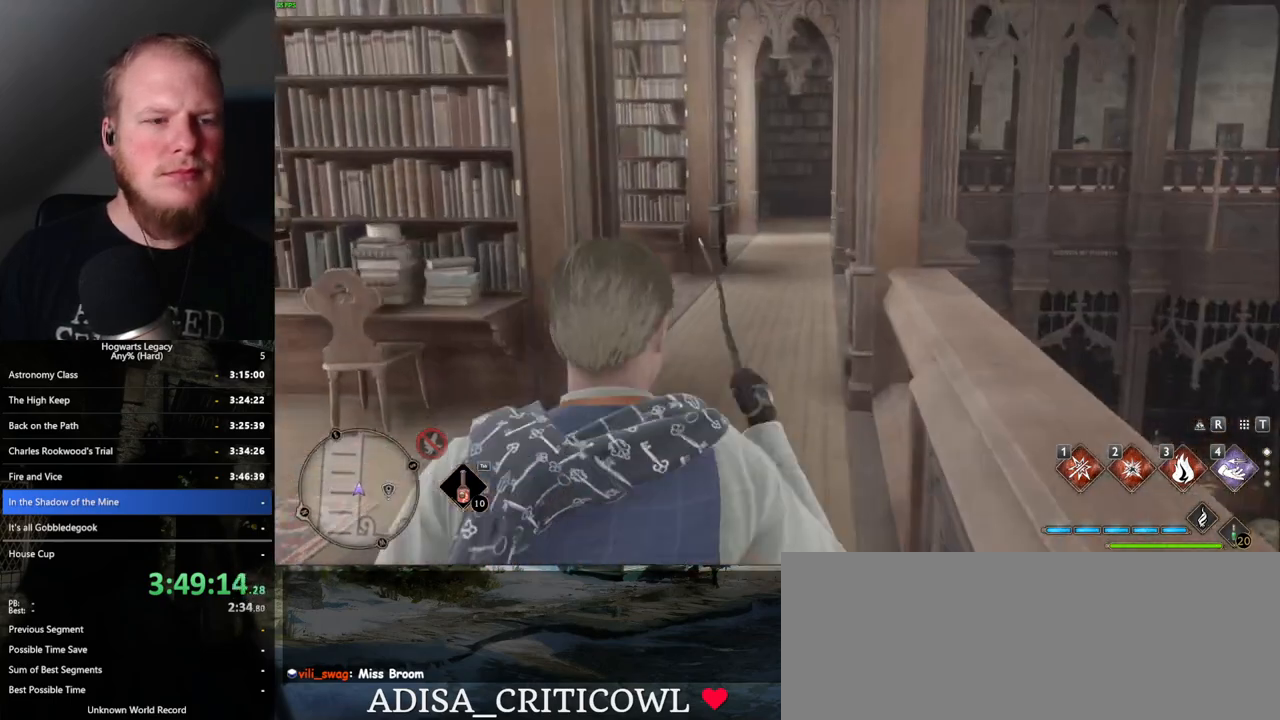
{"keys": ["d", "w"], "mouse": [], "events": [[484, "d", "down"]]}
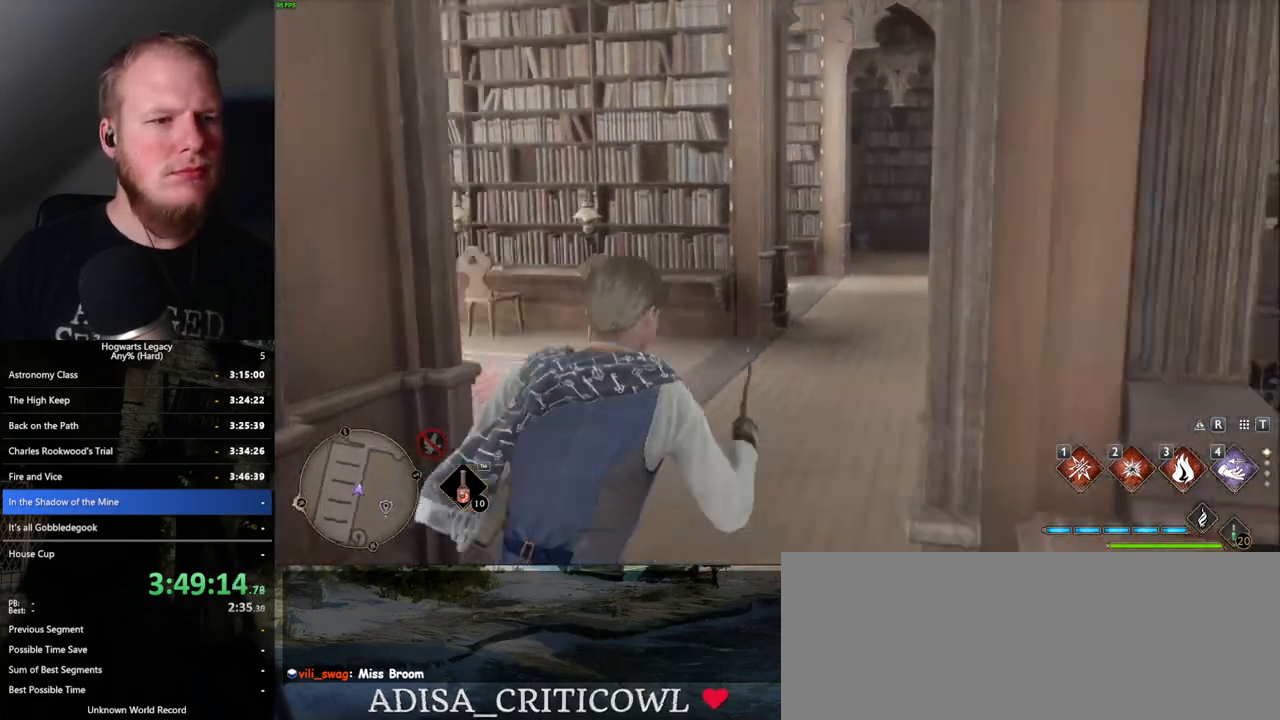
{"keys": ["w"], "mouse": [], "events": [[434, "d", "up"]]}
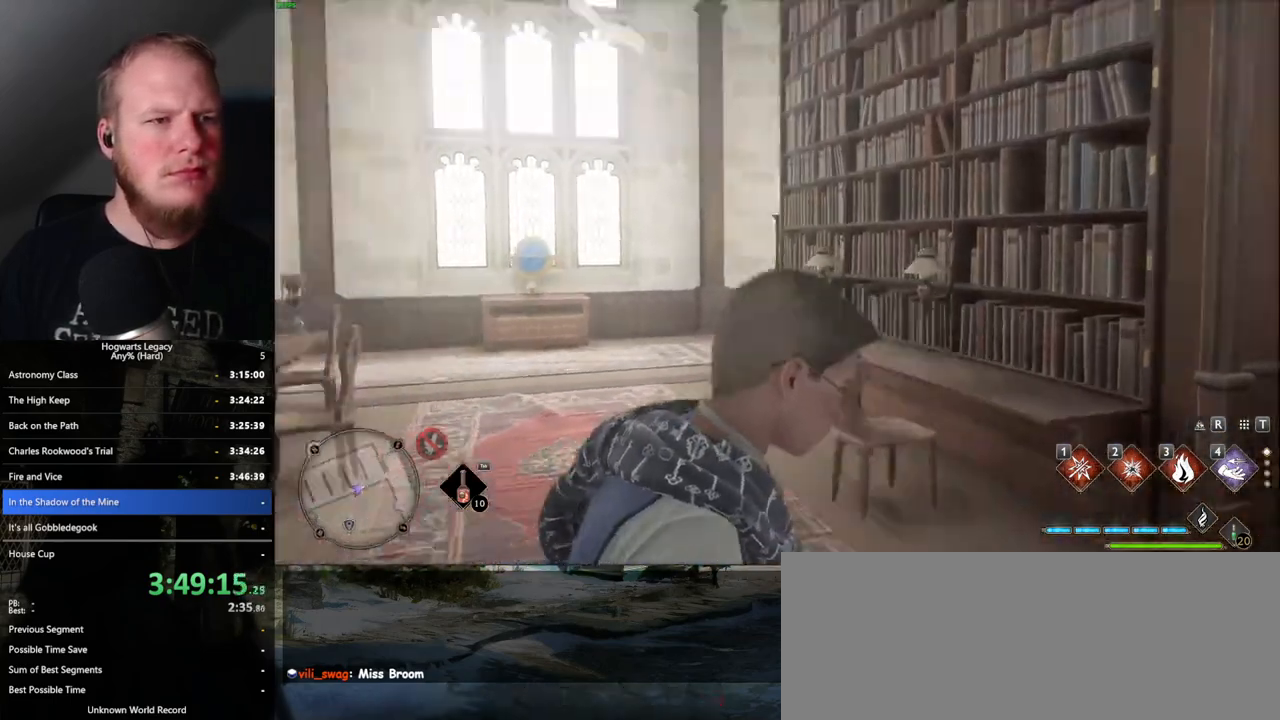
{"keys": ["d"], "mouse": [], "events": [[184, "w", "up"], [334, "d", "down"]]}
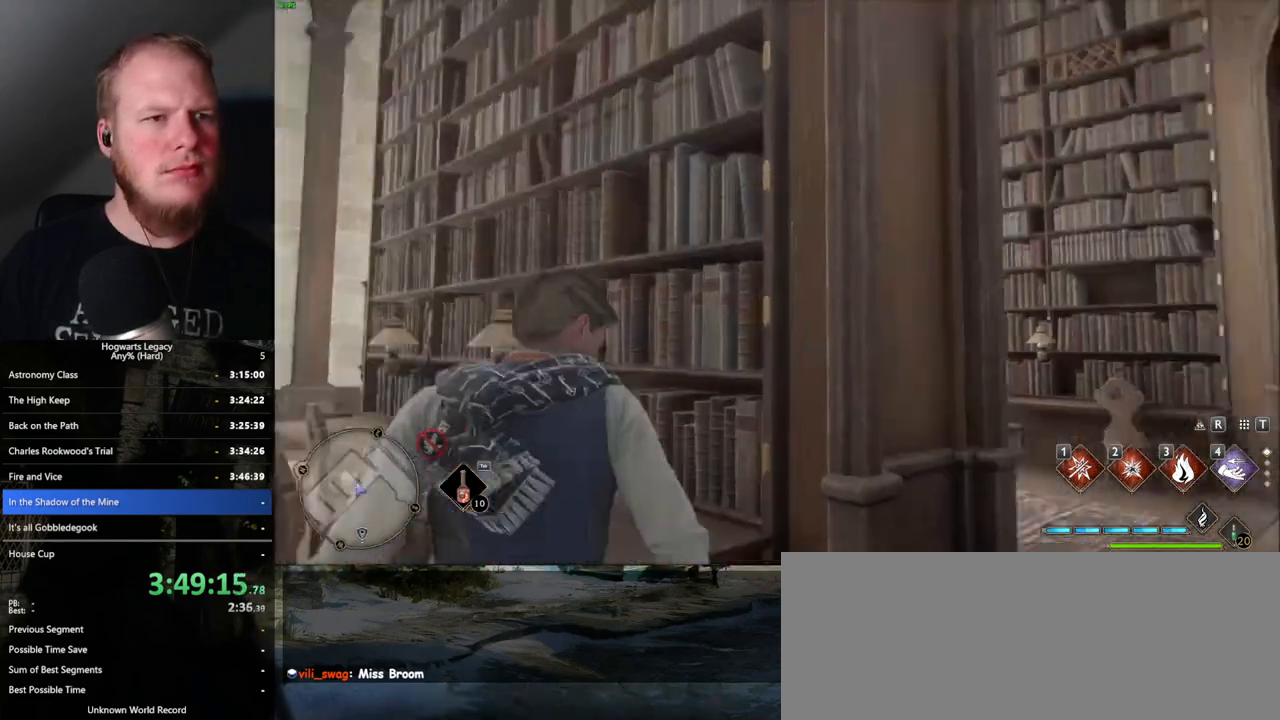
{"keys": ["w"], "mouse": [], "events": [[67, "w", "down"], [367, "d", "up"]]}
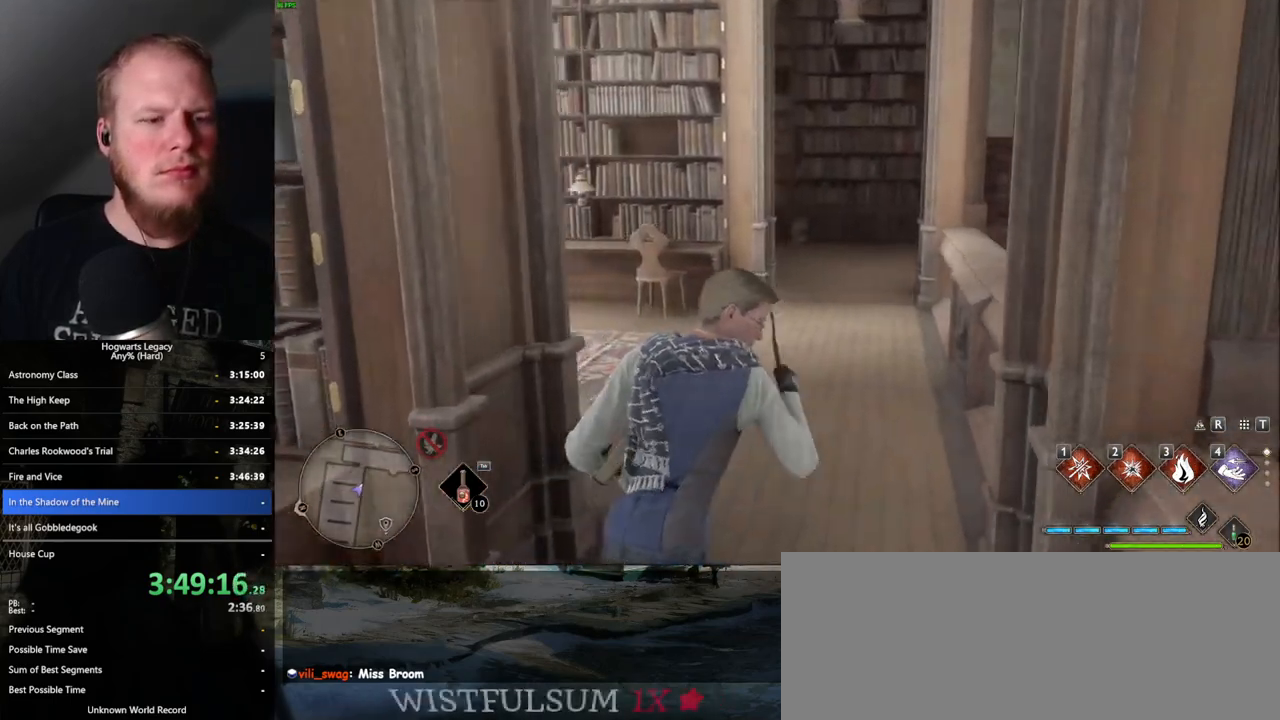
{"keys": ["a", "w"], "mouse": [], "events": [[400, "a", "down"]]}